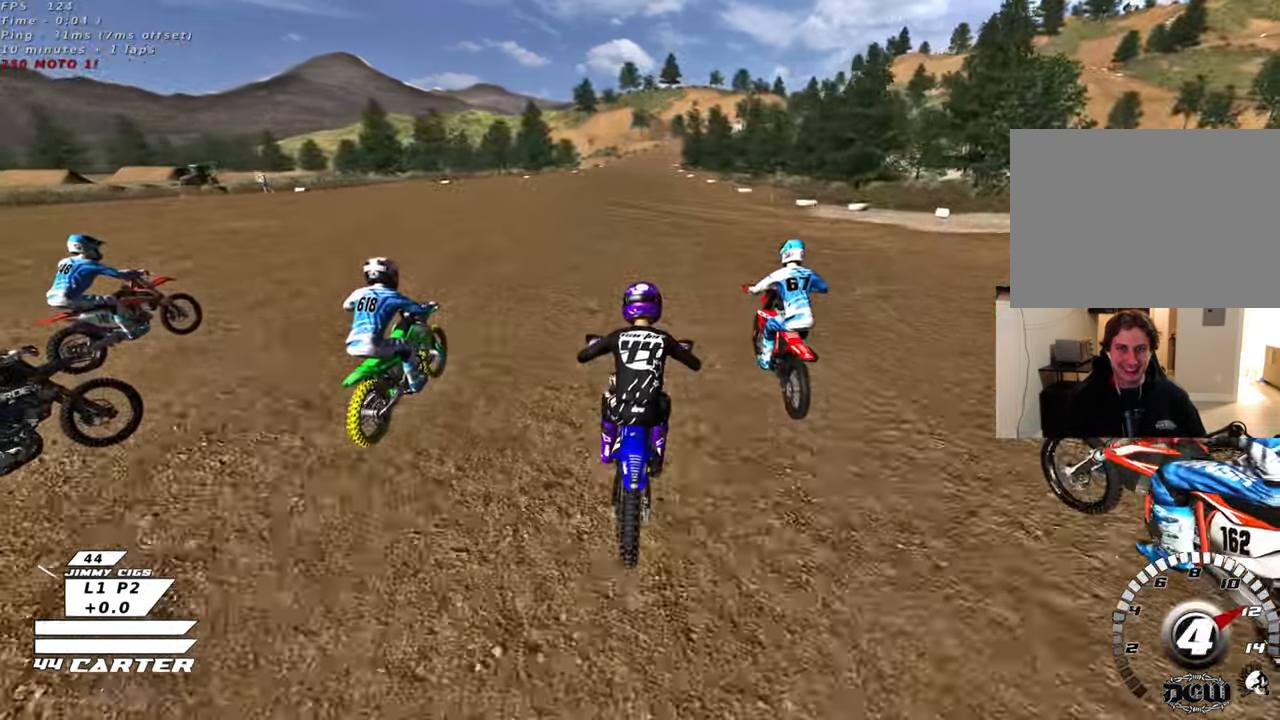
Gameplay with a controller (Xbox layout); each line is a JSON object with the inputs held at the frame after it. "events" lists button and stick changes between this image and that frame as [ms after this image, input, new state], when the widget could be followed in between.
{"buttons": ["R2"], "left_stick": "center", "right_stick": "center", "events": [[183, "R3", "up"], [183, "right_stick", "center"], [317, "left_stick", "center"]]}
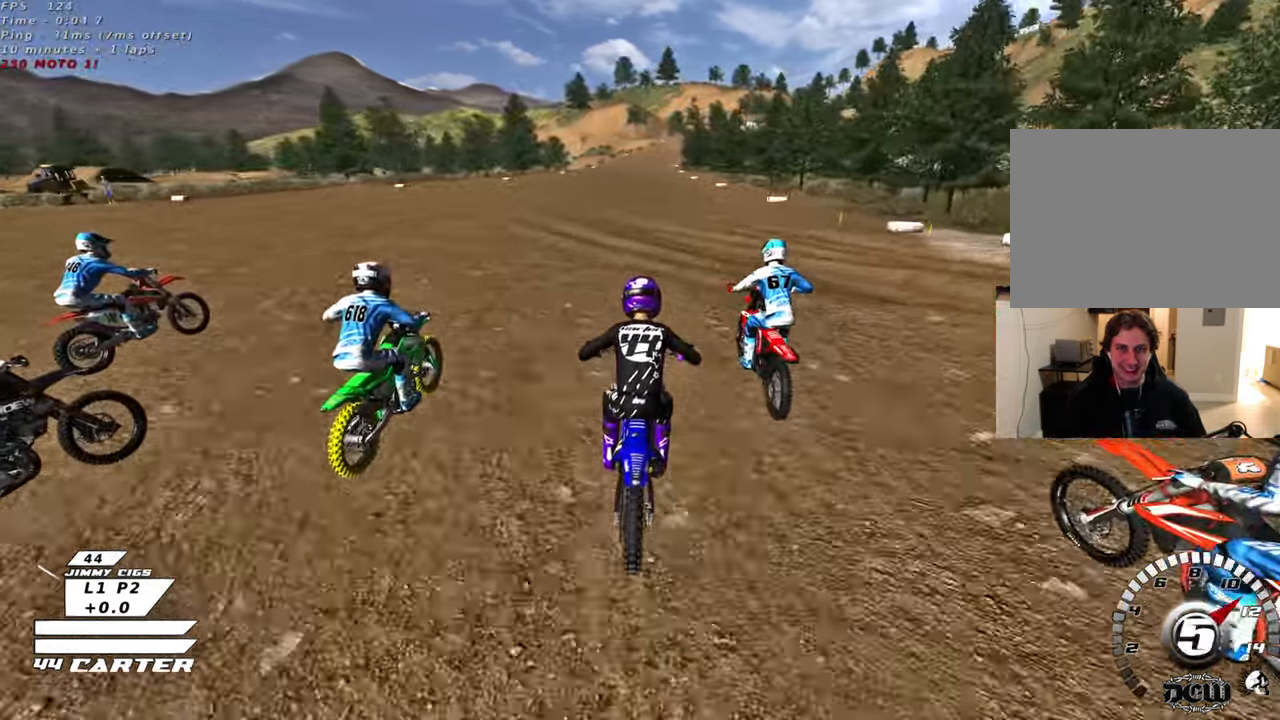
{"buttons": ["R2"], "left_stick": "center", "right_stick": "center", "events": []}
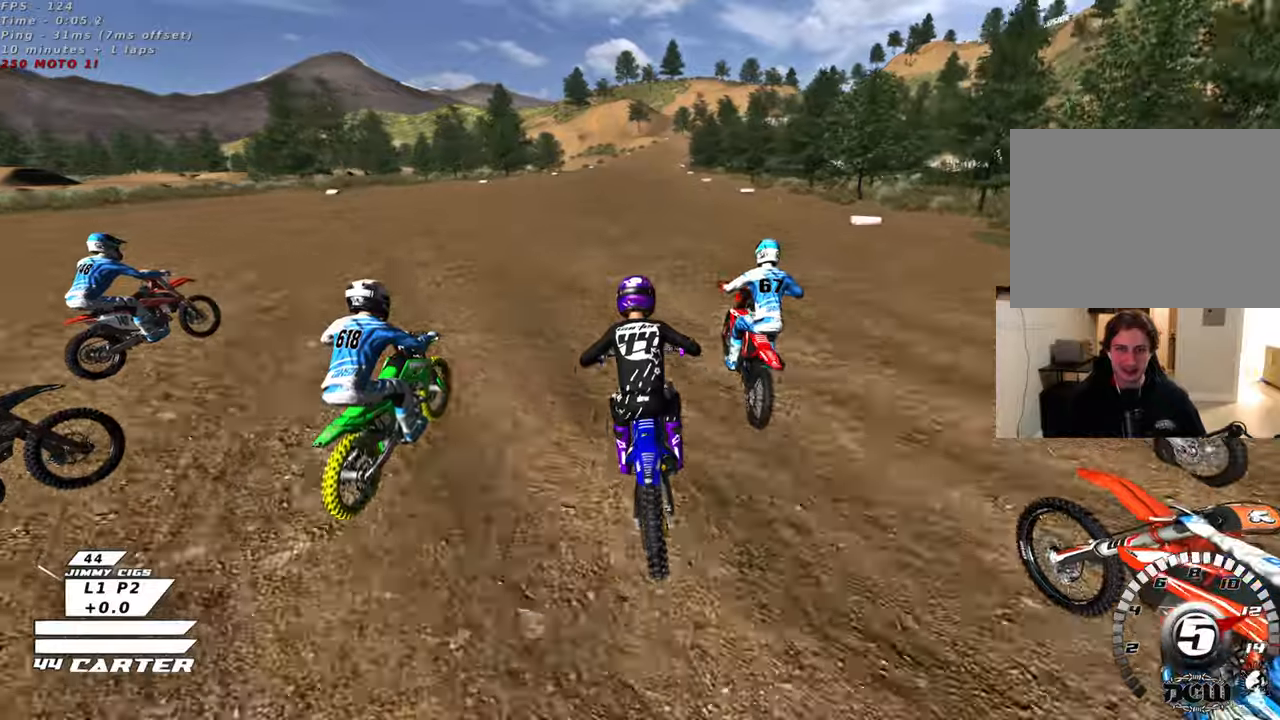
{"buttons": ["R2"], "left_stick": "center", "right_stick": "center", "events": []}
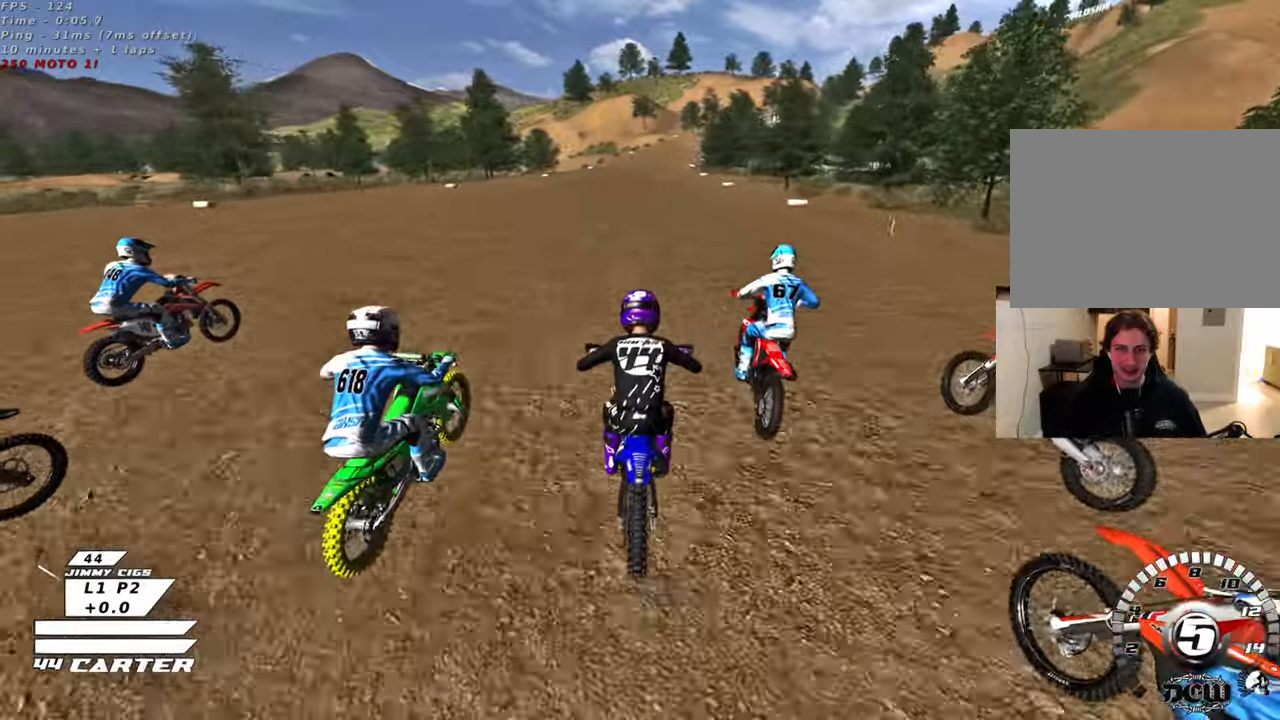
{"buttons": ["R2"], "left_stick": "center", "right_stick": "center", "events": []}
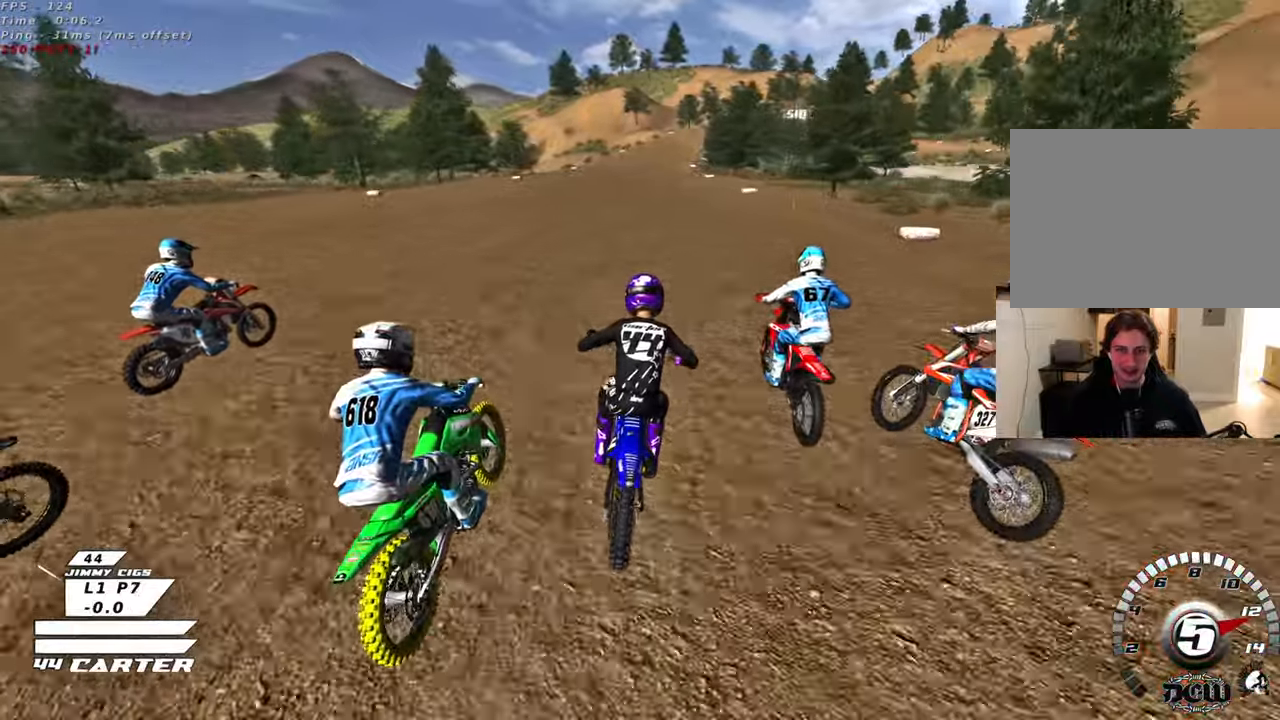
{"buttons": ["R2"], "left_stick": "center", "right_stick": "center", "events": [[450, "A", "down"], [467, "A", "up"]]}
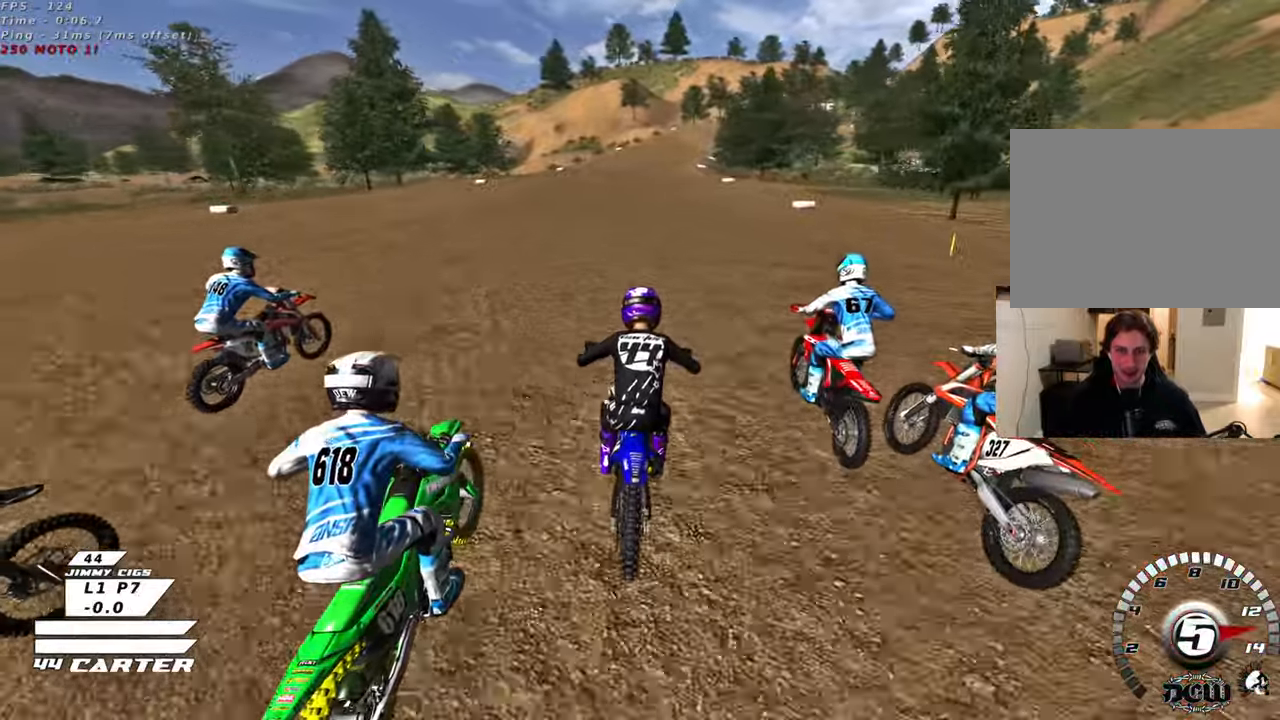
{"buttons": ["R2"], "left_stick": "down", "right_stick": "center", "events": [[67, "A", "down"], [100, "left_stick", "down"], [167, "A", "up"]]}
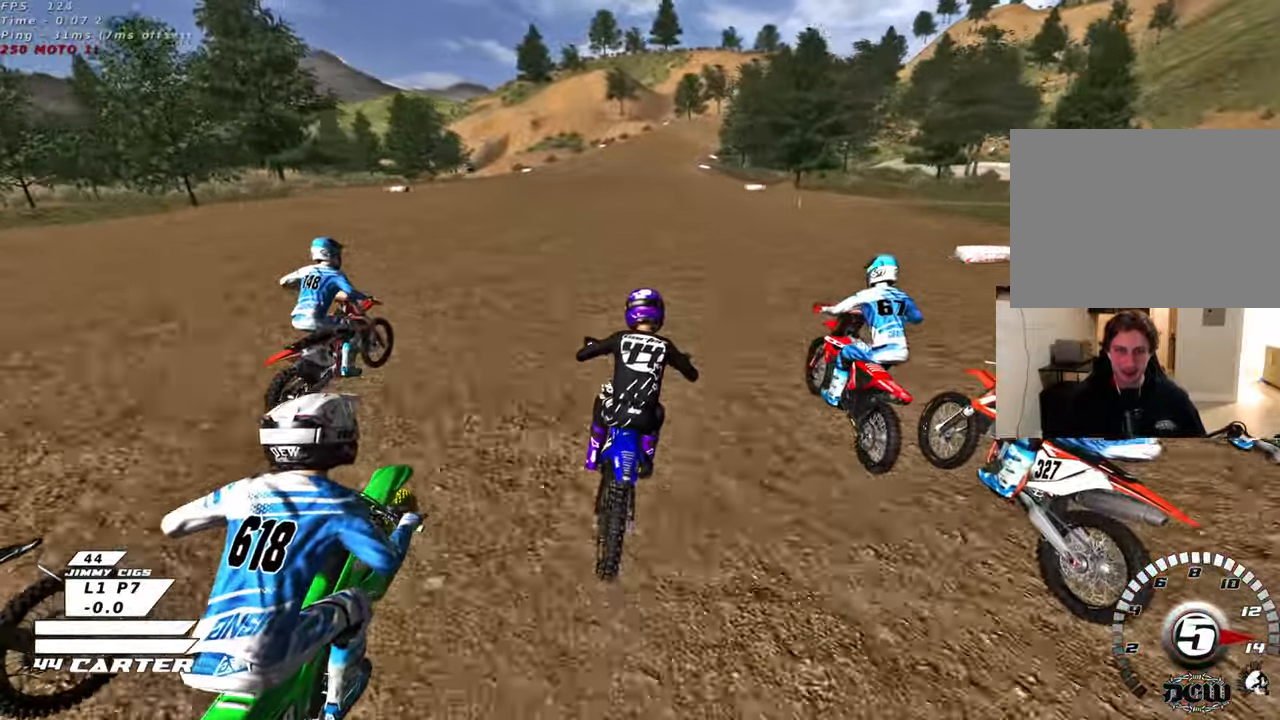
{"buttons": ["R2"], "left_stick": "down", "right_stick": "center", "events": []}
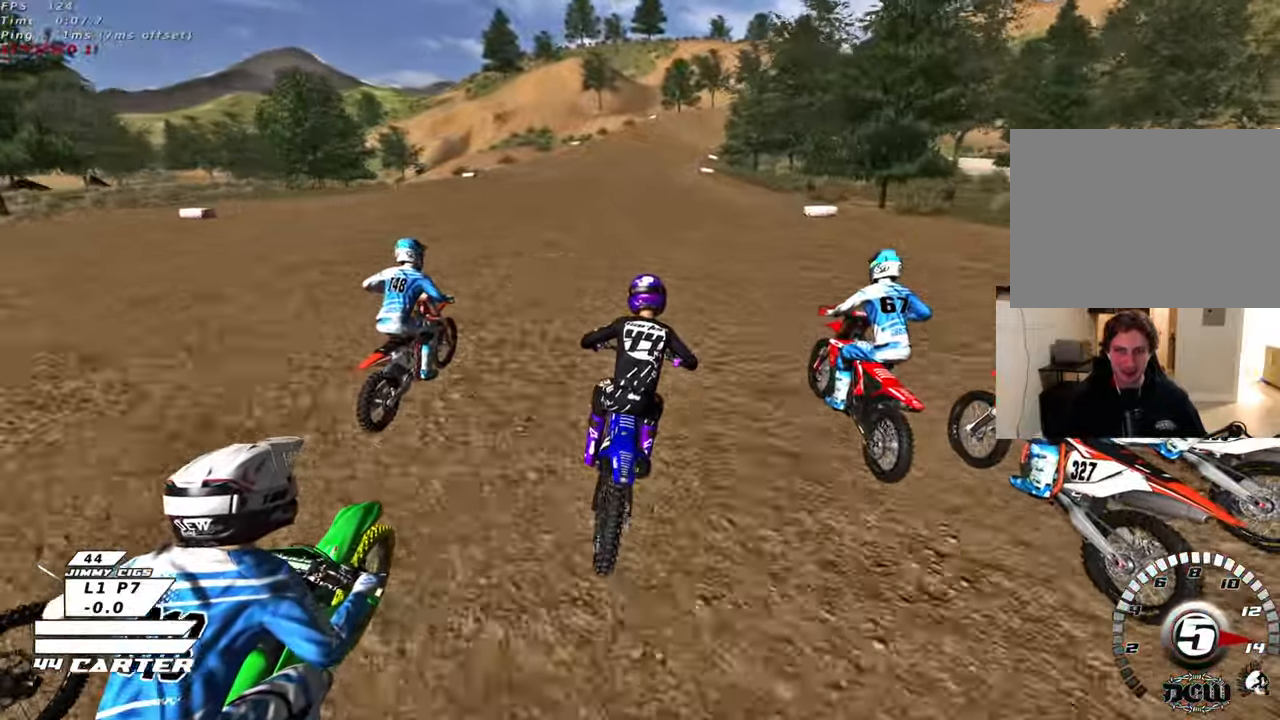
{"buttons": ["R2"], "left_stick": "center", "right_stick": "center", "events": [[167, "left_stick", "center"], [200, "A", "down"], [333, "A", "up"]]}
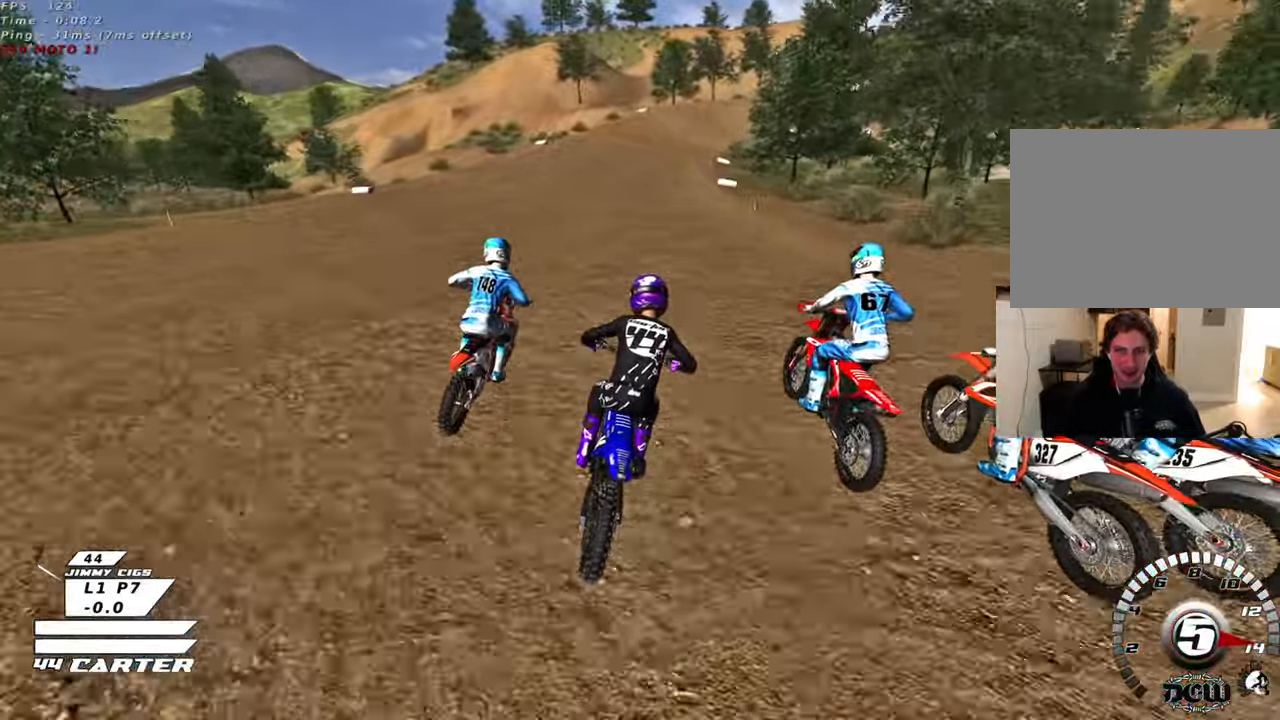
{"buttons": [], "left_stick": "center", "right_stick": "center", "events": [[267, "X", "down"], [283, "L2", "down"], [300, "R2", "up"], [350, "X", "up"], [483, "L2", "up"]]}
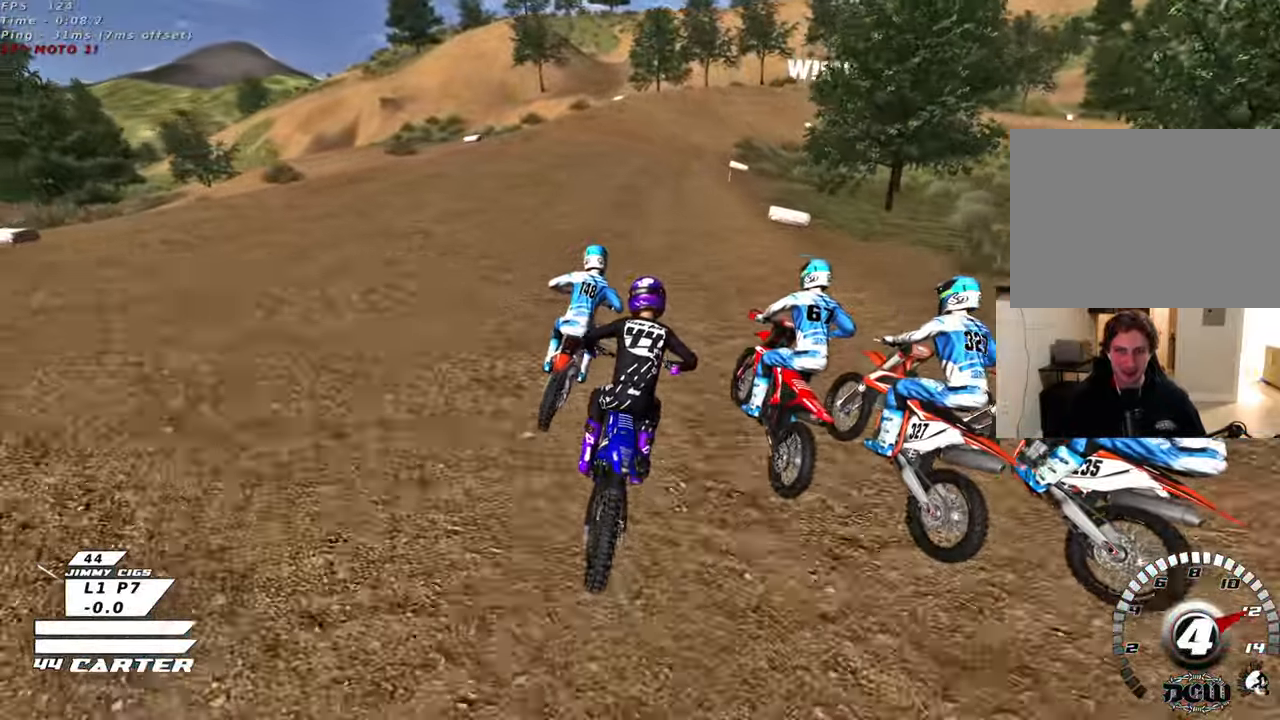
{"buttons": ["R2"], "left_stick": "center", "right_stick": "center", "events": [[67, "R2", "down"], [183, "A", "down"], [200, "left_stick", "right"], [300, "left_stick", "center"], [317, "A", "up"], [400, "A", "down"], [400, "left_stick", "right"], [500, "A", "up"], [500, "left_stick", "center"]]}
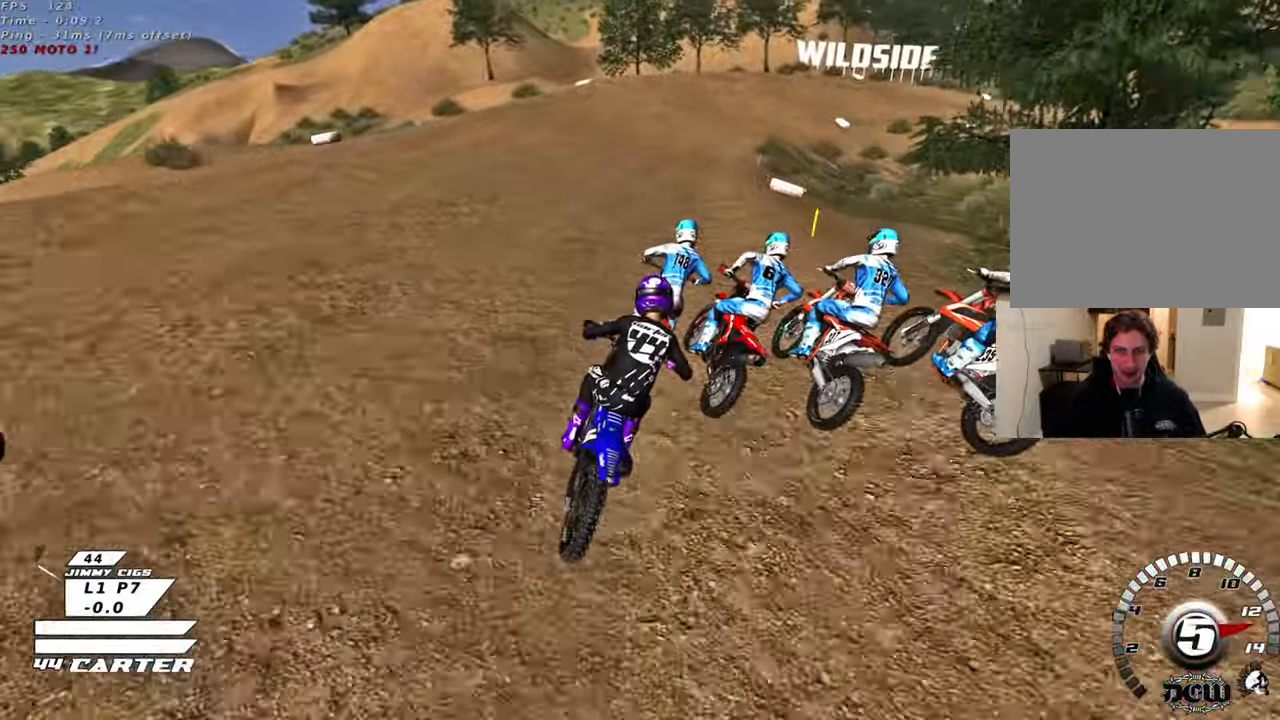
{"buttons": ["R2"], "left_stick": "up-right", "right_stick": "center", "events": [[267, "left_stick", "up-right"], [350, "X", "down"], [450, "X", "up"]]}
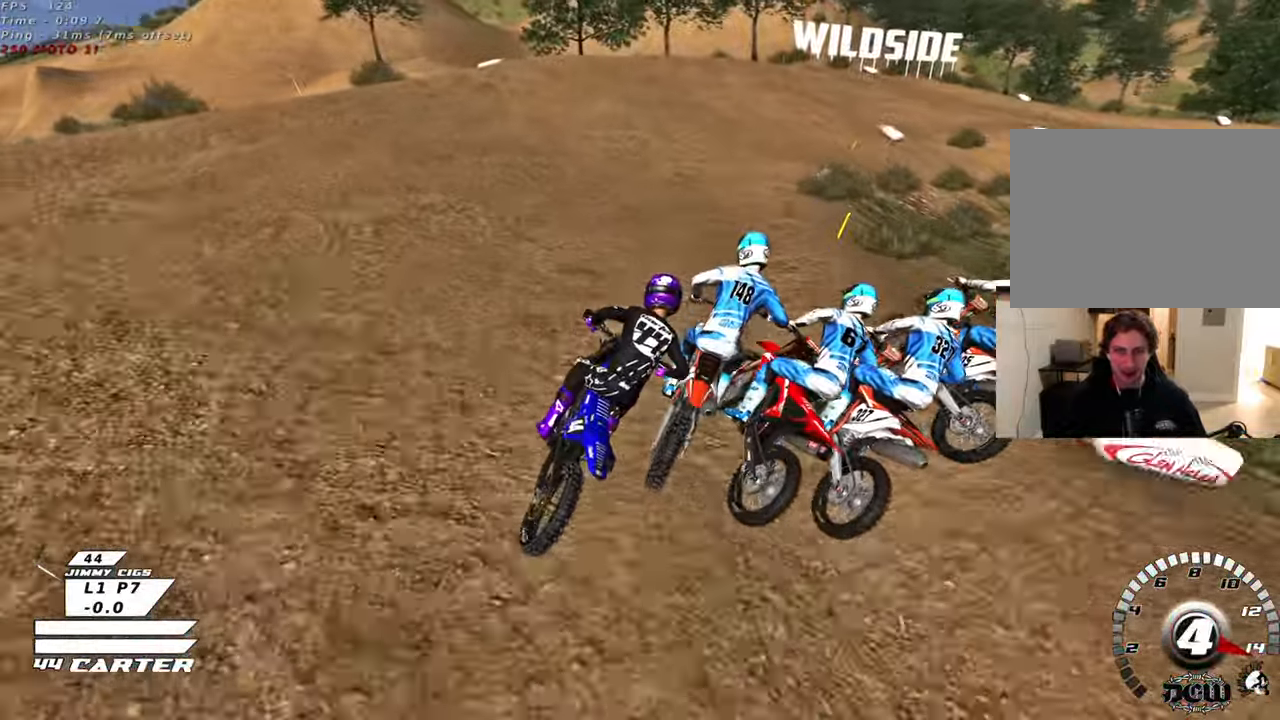
{"buttons": ["R2"], "left_stick": "up-right", "right_stick": "center", "events": [[50, "X", "down"], [117, "X", "up"]]}
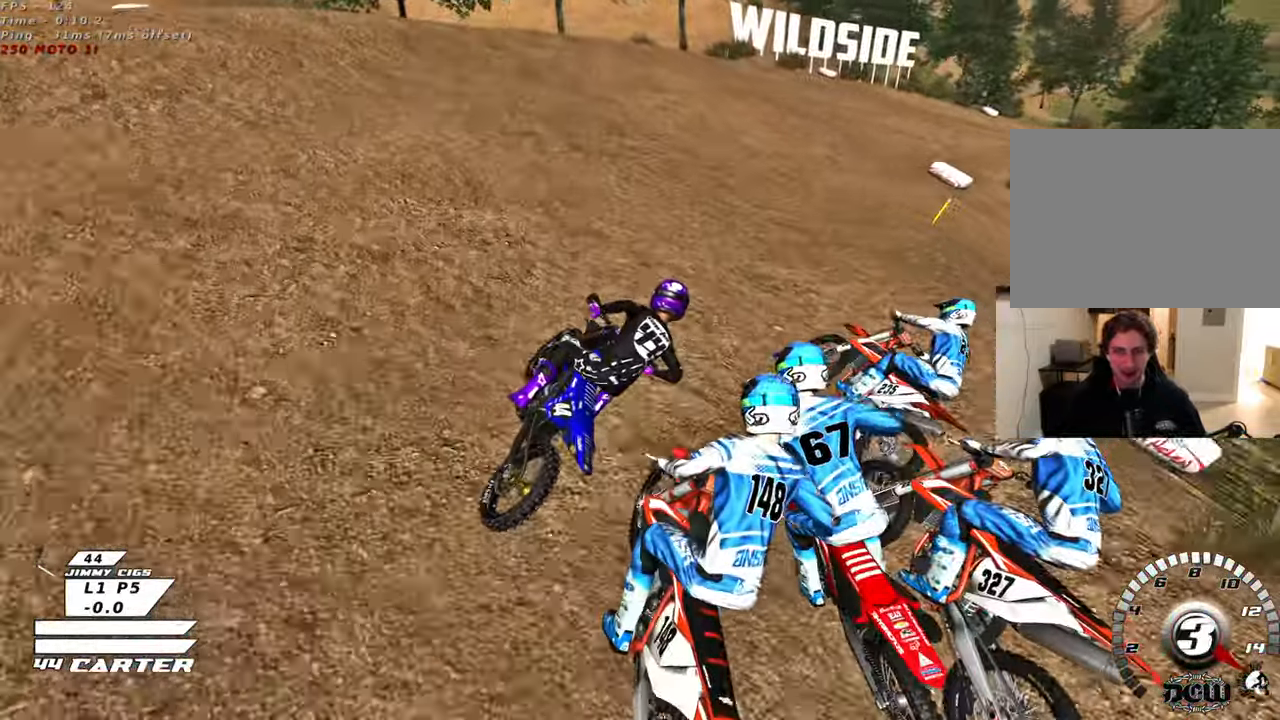
{"buttons": ["R2"], "left_stick": "up-right", "right_stick": "center", "events": []}
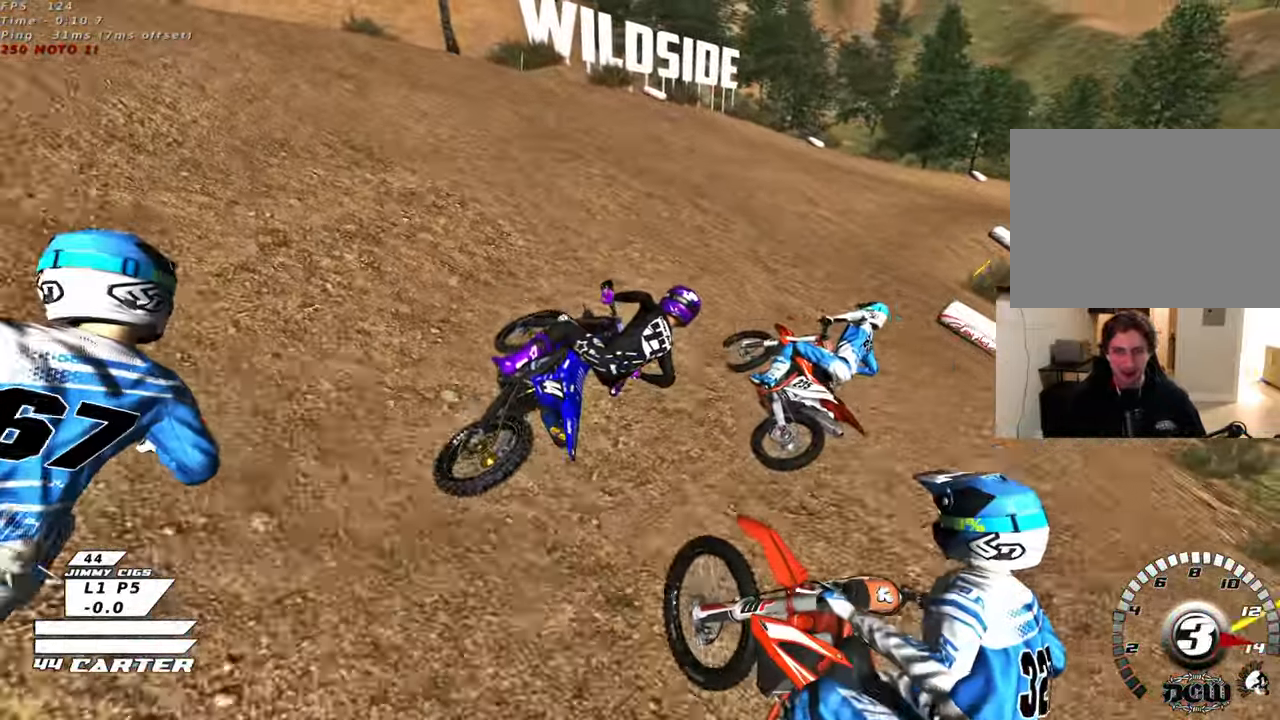
{"buttons": ["R2"], "left_stick": "up-right", "right_stick": "center", "events": []}
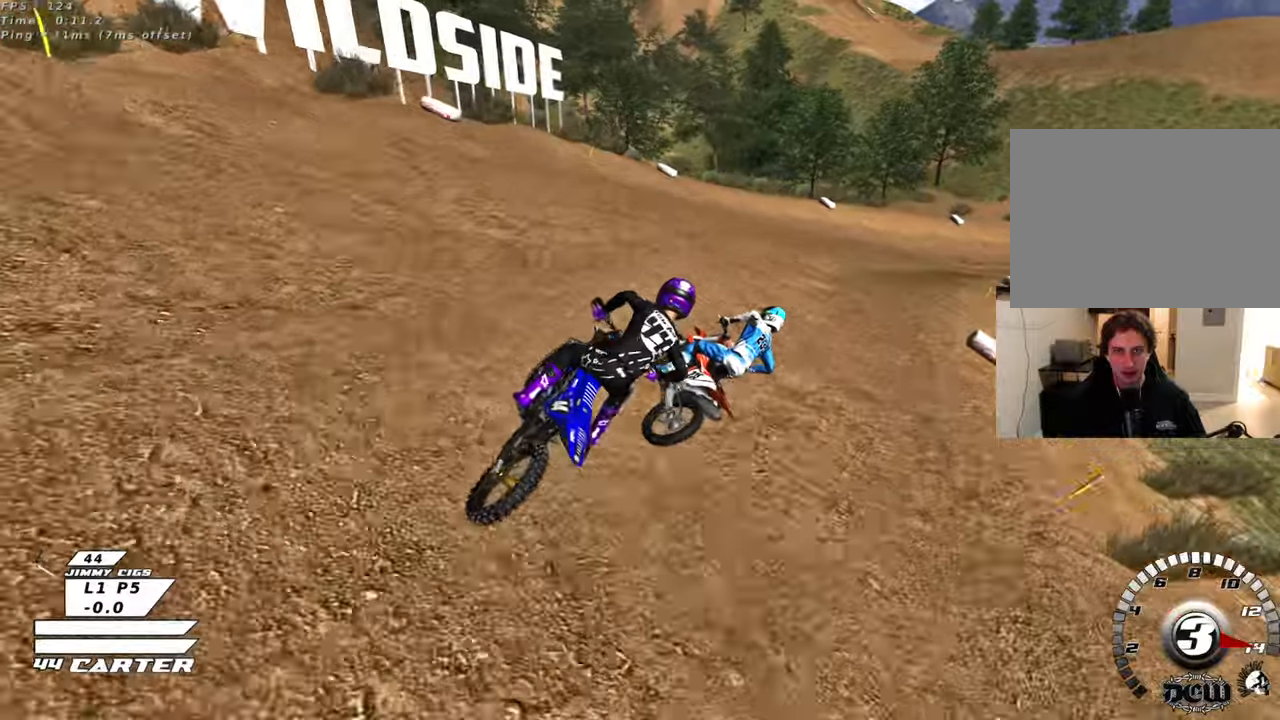
{"buttons": ["R2"], "left_stick": "up-right", "right_stick": "center", "events": []}
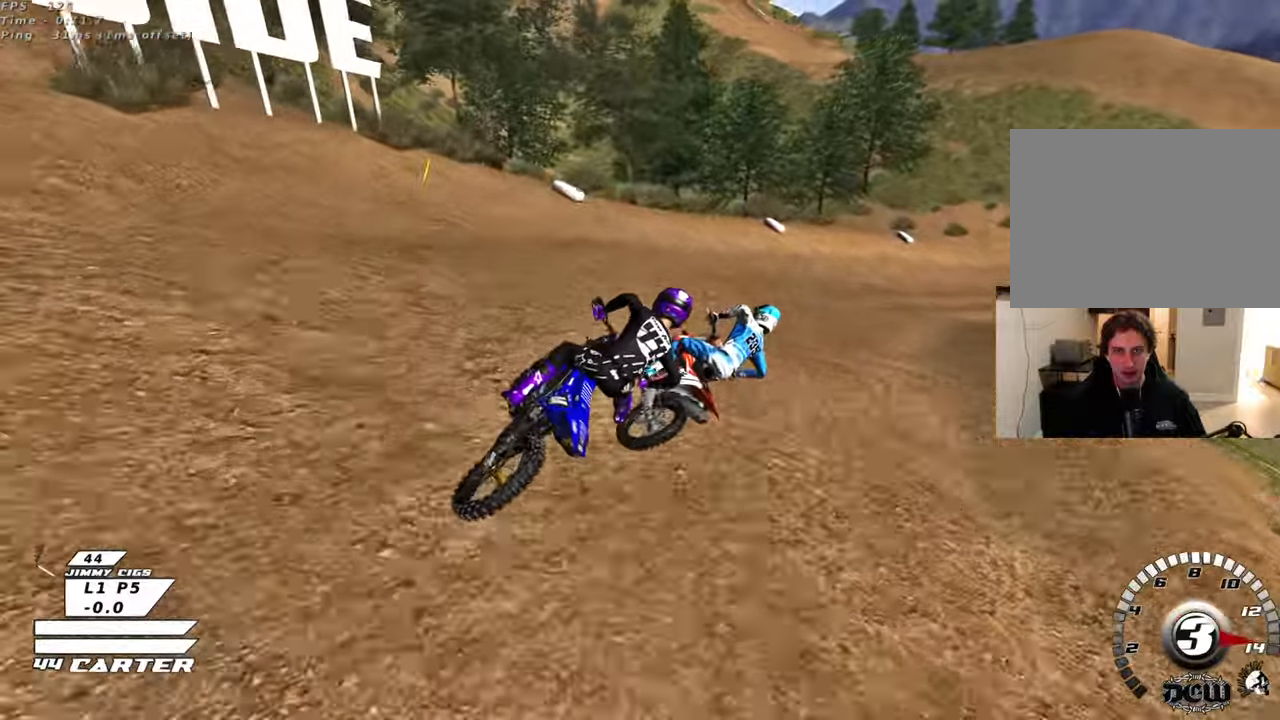
{"buttons": ["L2", "R2"], "left_stick": "up", "right_stick": "center", "events": [[117, "left_stick", "up"], [383, "R2", "up"], [400, "L2", "down"], [450, "R2", "down"]]}
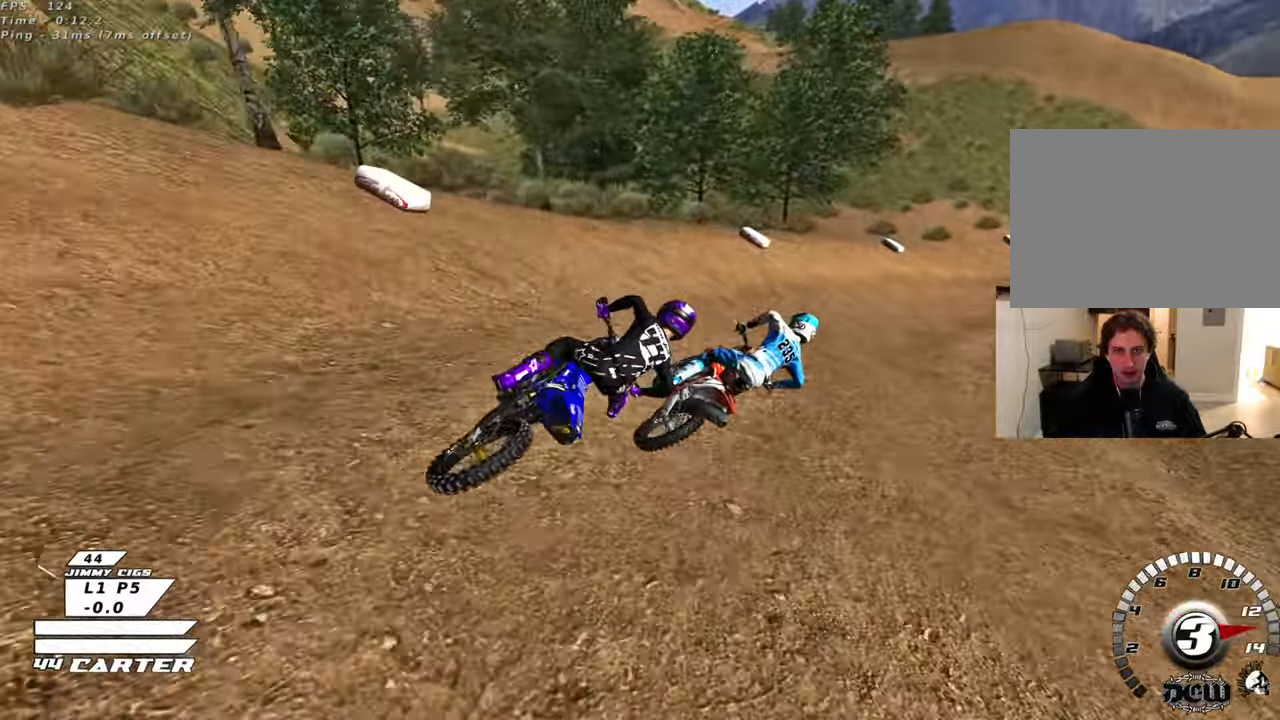
{"buttons": ["L2", "R2", "R3"], "left_stick": "up-right", "right_stick": "left", "events": [[50, "R3", "down"], [50, "right_stick", "left"], [100, "R2", "up"], [300, "R2", "down"], [417, "R2", "up"], [417, "left_stick", "up-right"], [483, "R2", "down"]]}
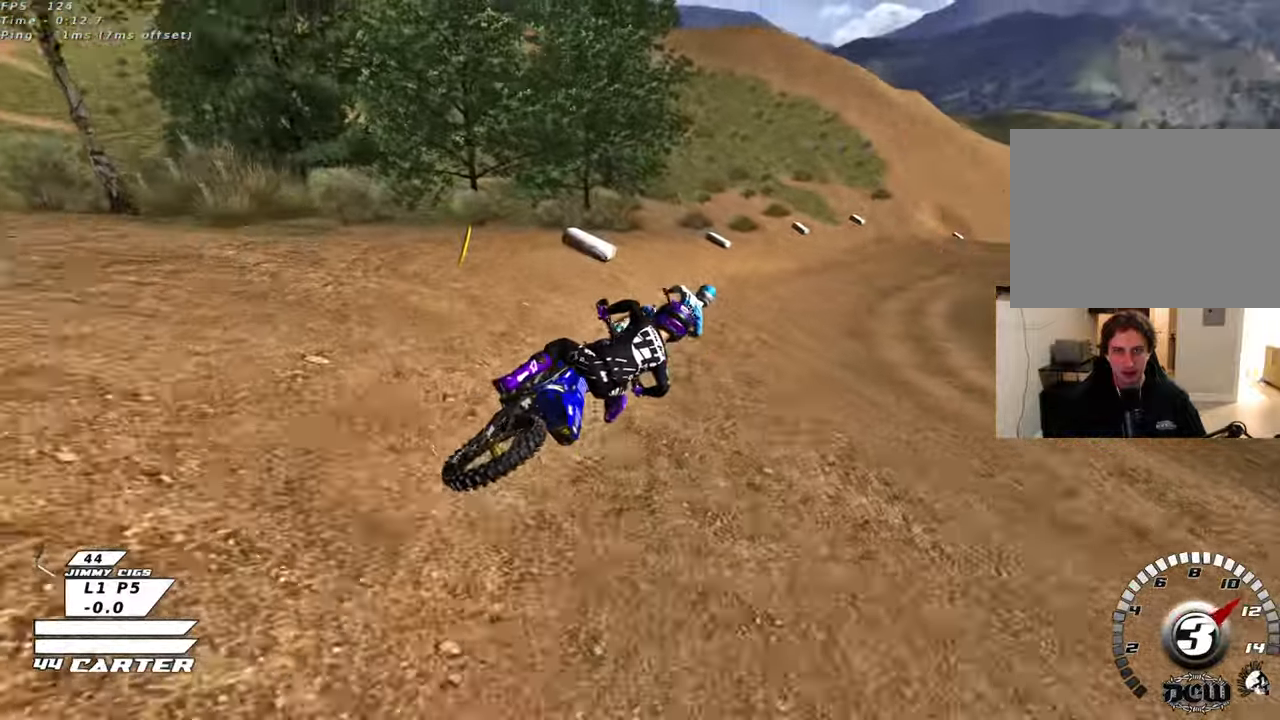
{"buttons": ["A", "R2"], "left_stick": "down", "right_stick": "center", "events": [[17, "L2", "up"], [67, "left_stick", "up"], [283, "left_stick", "center"], [300, "R3", "up"], [350, "right_stick", "center"], [450, "left_stick", "down"], [500, "A", "down"]]}
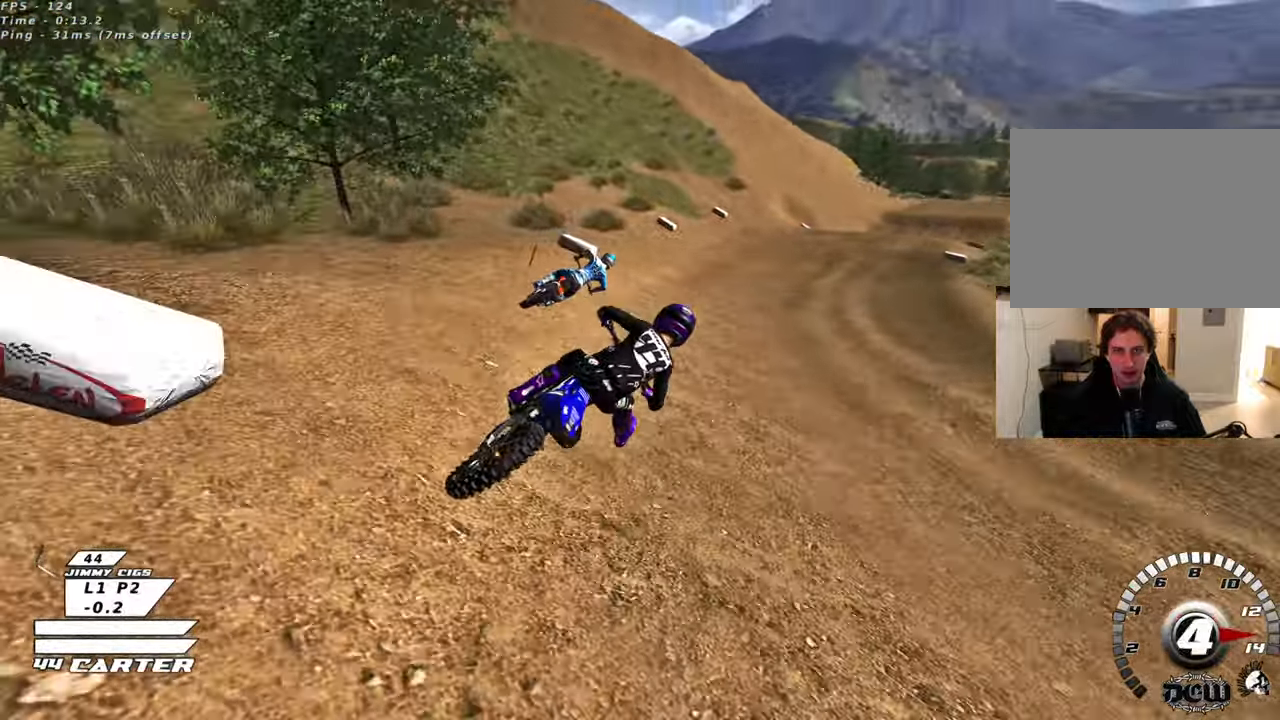
{"buttons": ["R2"], "left_stick": "down", "right_stick": "center", "events": [[117, "left_stick", "center"], [150, "A", "up"], [400, "left_stick", "down"]]}
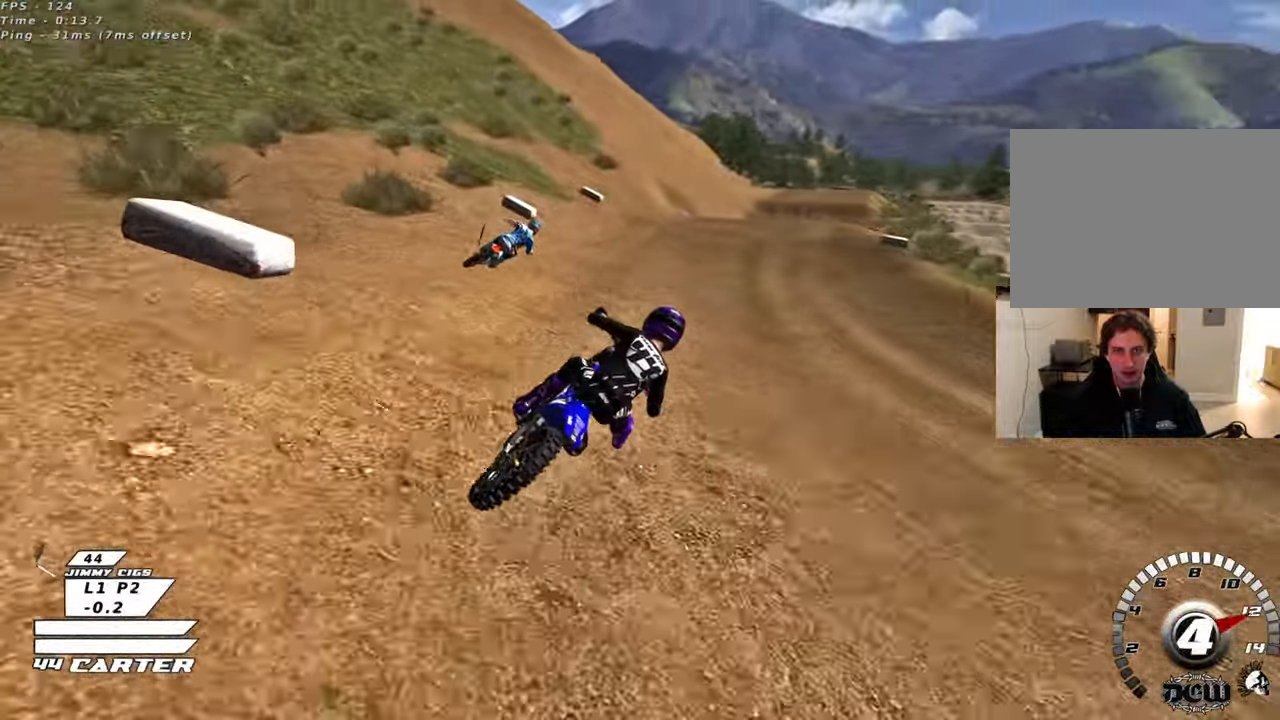
{"buttons": ["R2"], "left_stick": "down", "right_stick": "center", "events": []}
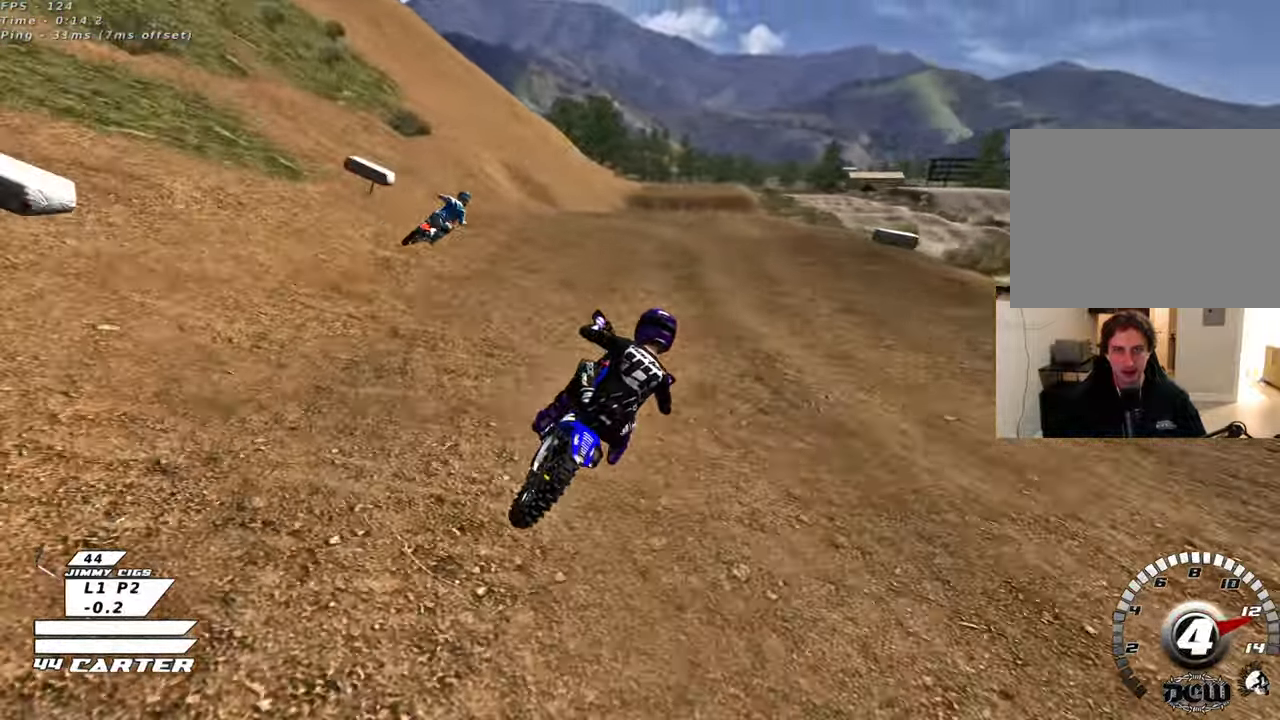
{"buttons": ["A", "R2"], "left_stick": "down", "right_stick": "center", "events": [[100, "A", "down"], [200, "left_stick", "center"], [283, "A", "up"], [300, "left_stick", "up"], [400, "left_stick", "down"], [467, "A", "down"]]}
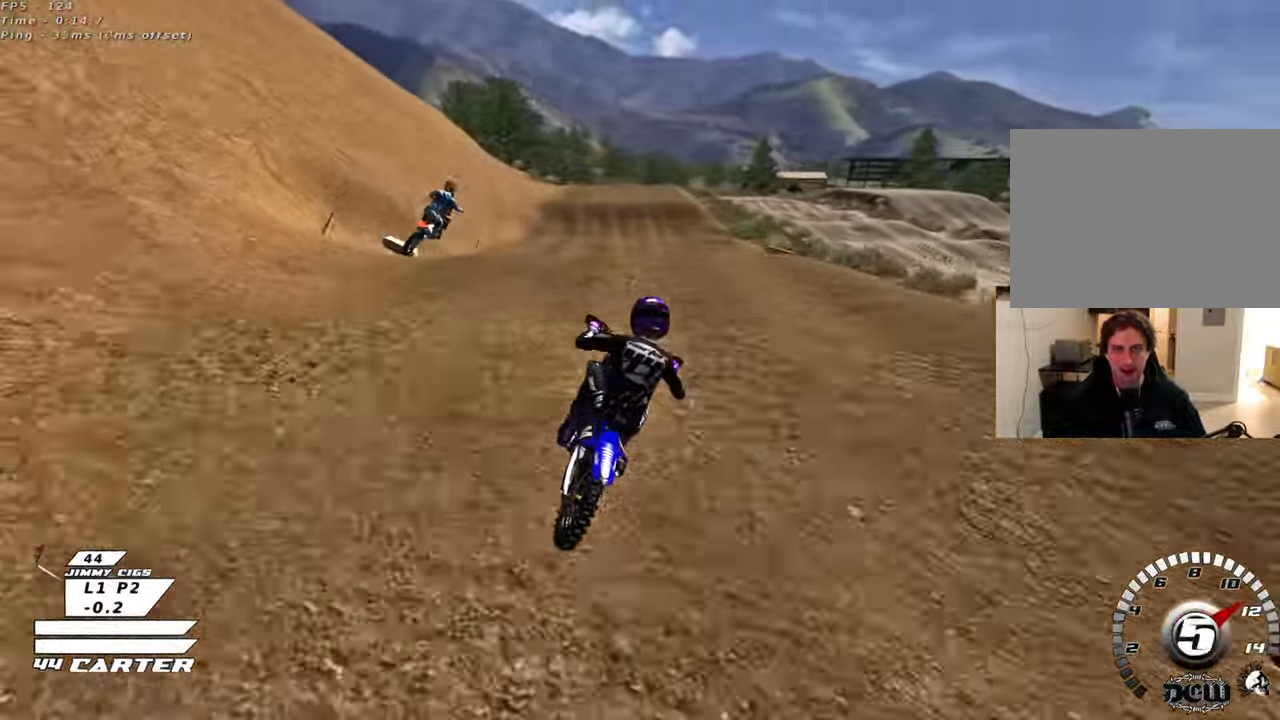
{"buttons": ["R2"], "left_stick": "left", "right_stick": "center", "events": [[50, "left_stick", "up"], [100, "A", "up"], [133, "left_stick", "right"], [167, "A", "down"], [250, "left_stick", "down"], [267, "A", "up"], [367, "A", "down"], [367, "left_stick", "down-left"], [467, "left_stick", "left"], [500, "A", "up"]]}
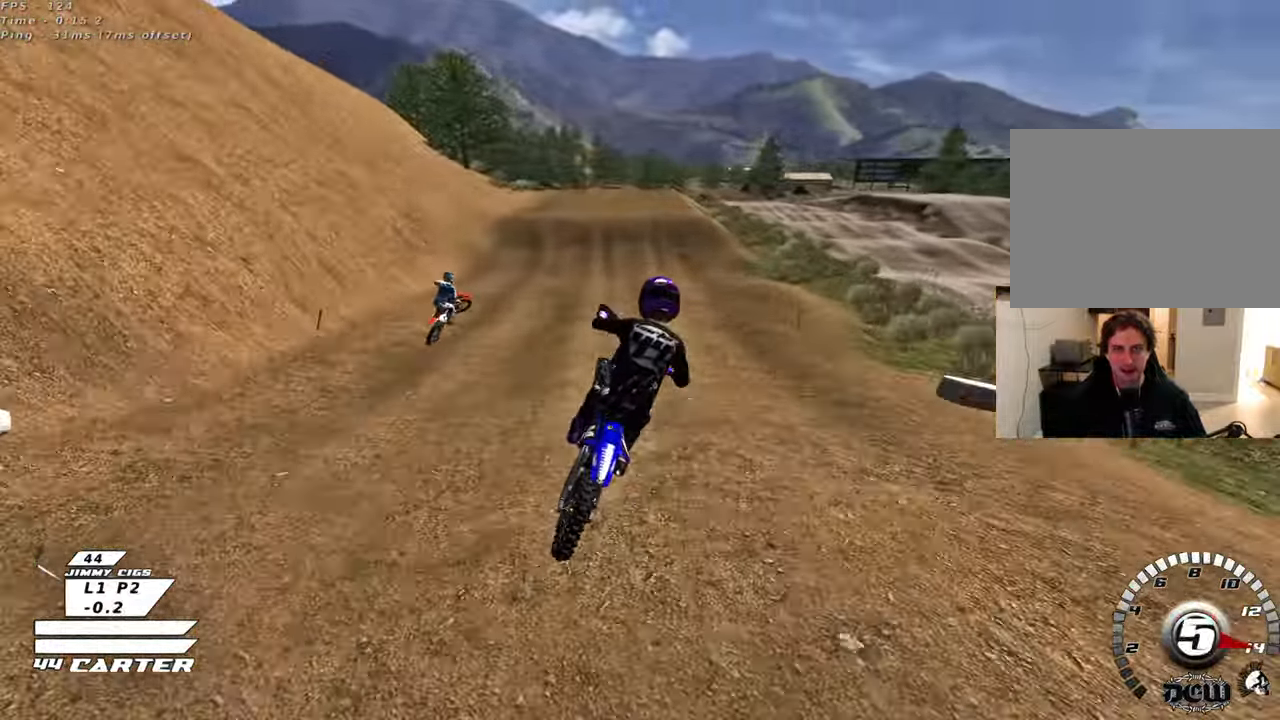
{"buttons": ["R2"], "left_stick": "up-right", "right_stick": "center", "events": [[17, "left_stick", "up-left"], [217, "X", "down"], [333, "X", "up"], [350, "left_stick", "up-right"]]}
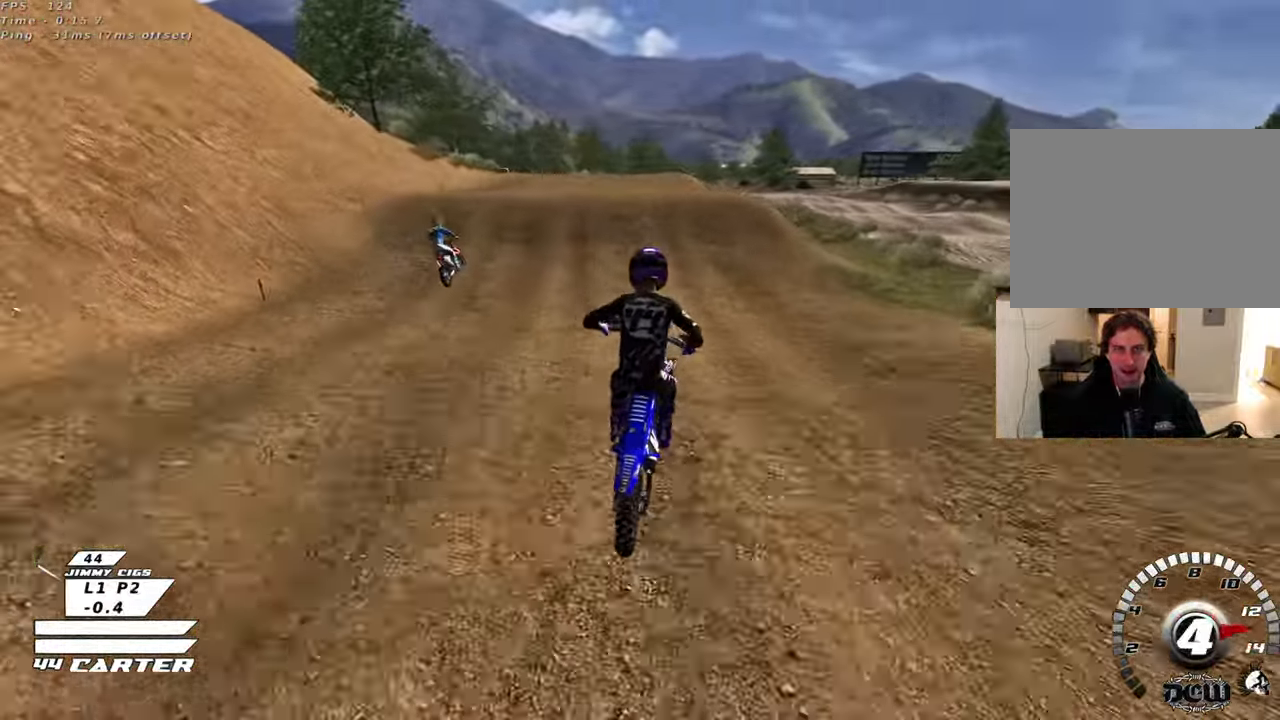
{"buttons": ["R2"], "left_stick": "center", "right_stick": "center", "events": [[33, "left_stick", "center"], [183, "X", "down"], [233, "R2", "up"], [250, "L2", "down"], [250, "X", "up"], [400, "left_stick", "up-left"], [467, "L2", "up"], [483, "left_stick", "center"], [500, "R2", "down"]]}
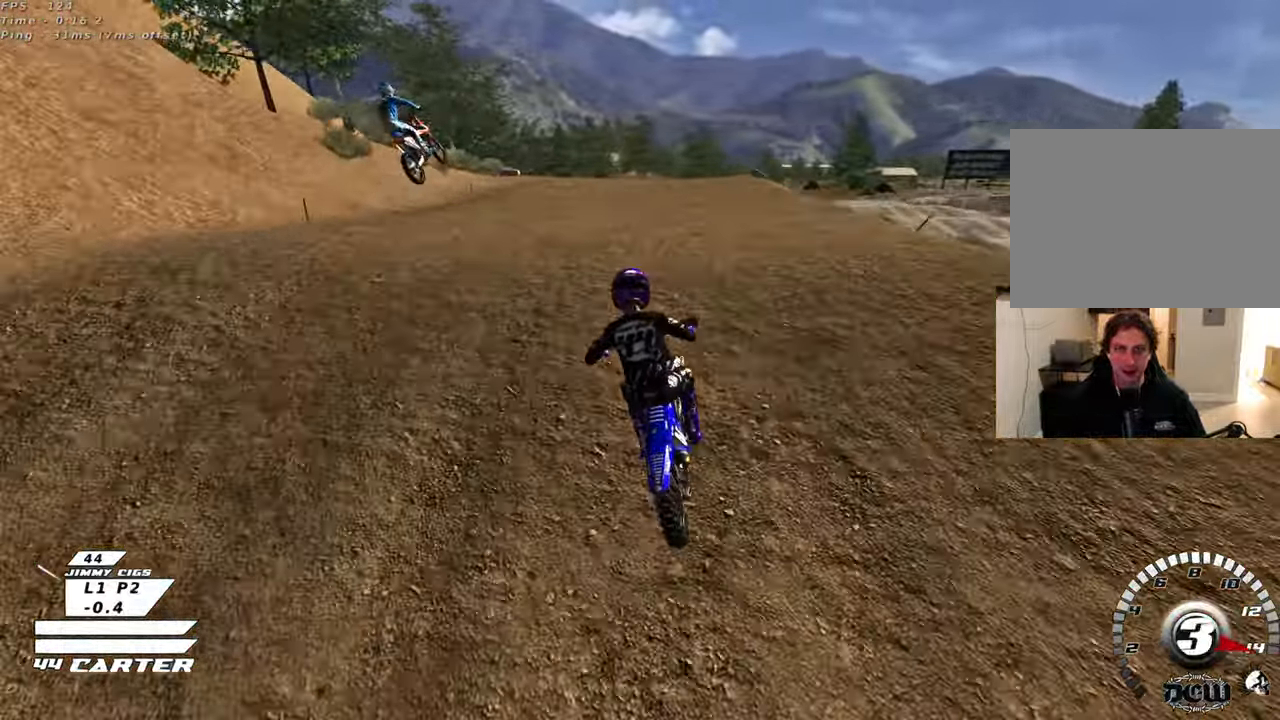
{"buttons": ["A", "R2"], "left_stick": "up-left", "right_stick": "center", "events": [[17, "left_stick", "down"], [83, "R2", "up"], [100, "left_stick", "center"], [167, "left_stick", "right"], [317, "left_stick", "down"], [333, "R2", "down"], [417, "A", "down"], [483, "left_stick", "up-left"]]}
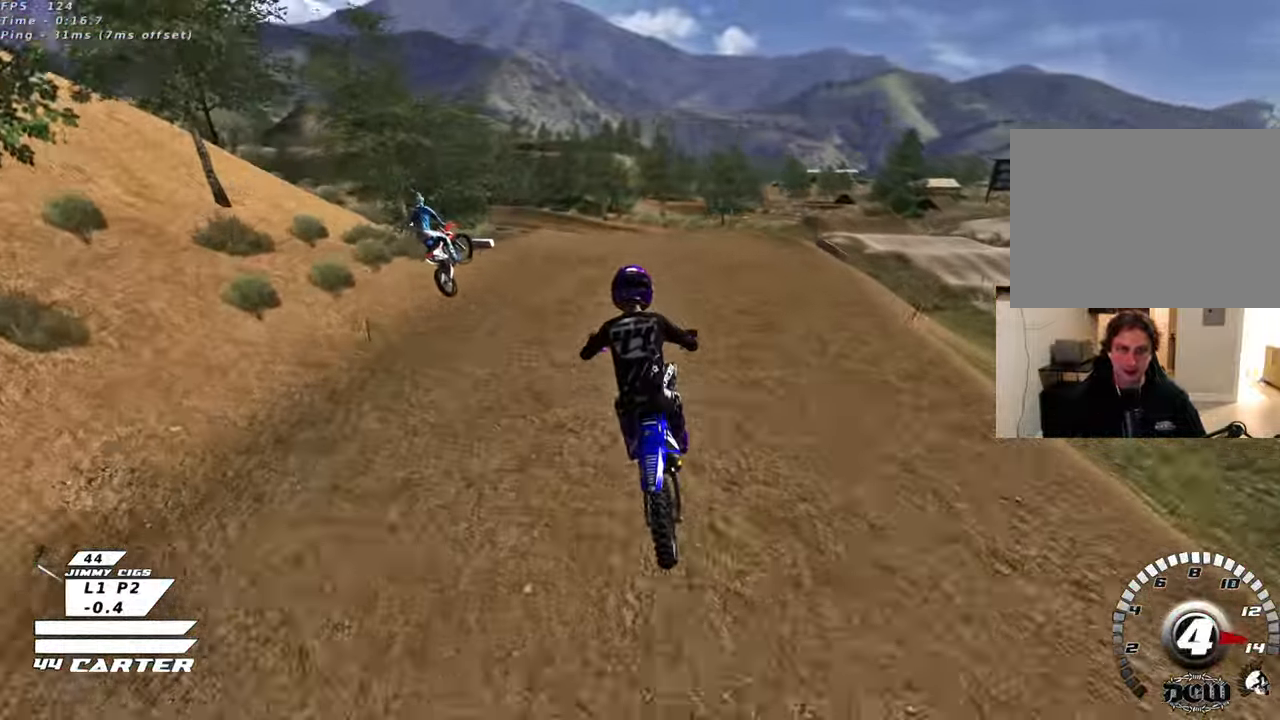
{"buttons": ["R2"], "left_stick": "up-left", "right_stick": "center", "events": [[33, "A", "up"], [100, "A", "down"], [217, "A", "up"], [367, "R2", "up"], [450, "R2", "down"]]}